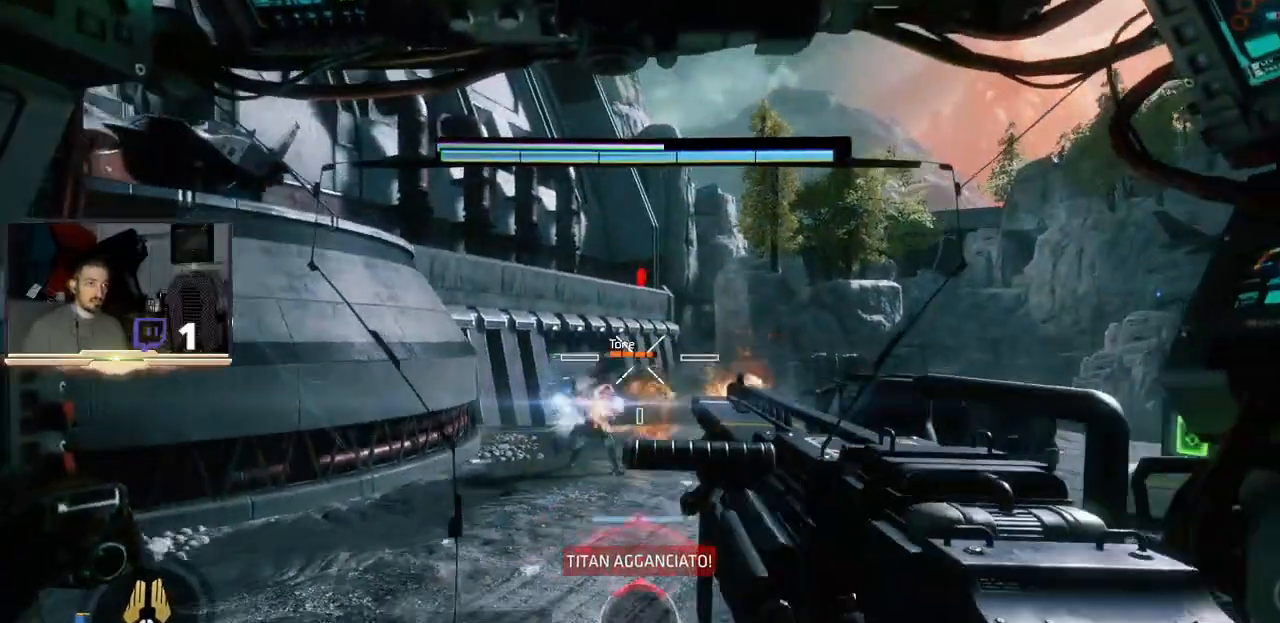
Gameplay with a controller (PlayStation layout); each line is a JSON object with the inputs held at the frame after it. "events" lists button and stick changes between this image and that frame as [ms after this image, input, new state], when the widget could be followed in between.
{"buttons": ["L3"], "left_stick": "left", "right_stick": "center", "events": [[67, "left_stick", "left"]]}
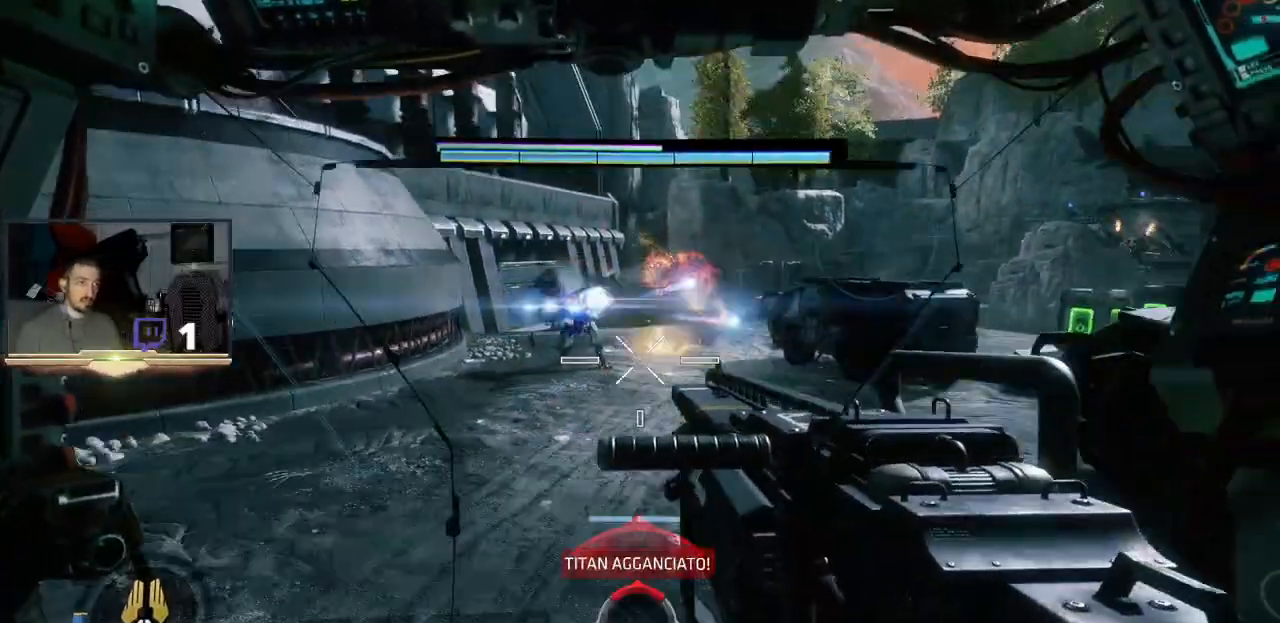
{"buttons": [], "left_stick": "right", "right_stick": "center", "events": [[67, "TRIANGLE", "down"], [233, "L3", "up"], [300, "left_stick", "right"], [500, "TRIANGLE", "up"]]}
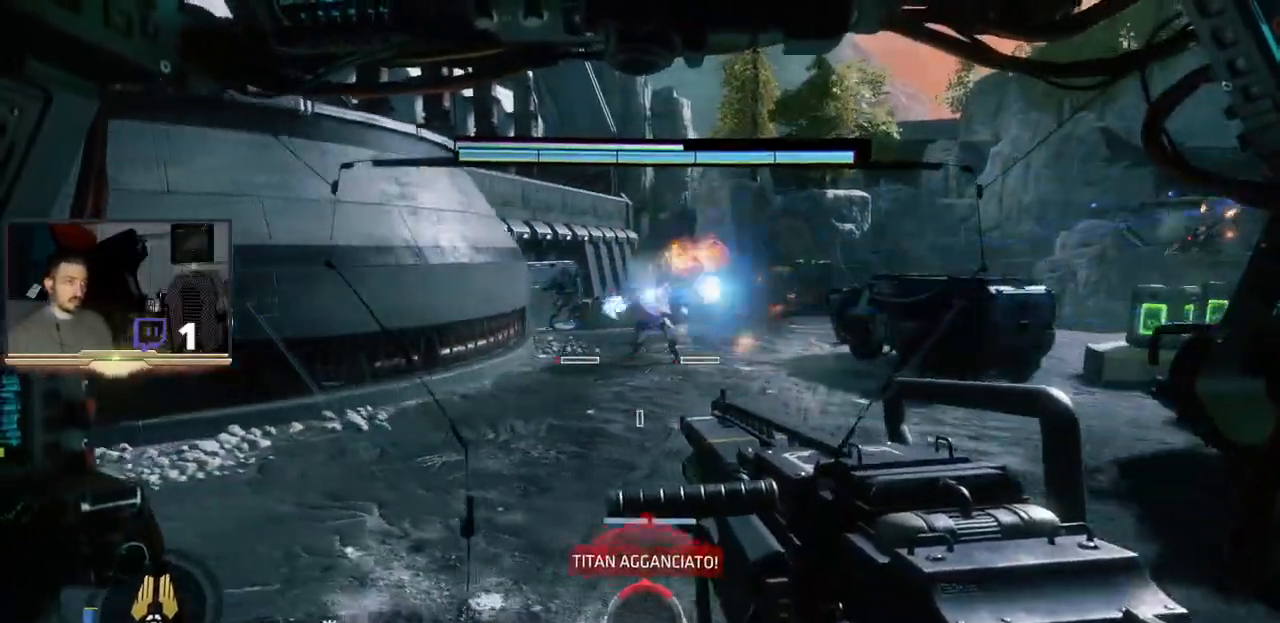
{"buttons": [], "left_stick": "center", "right_stick": "center", "events": [[233, "right_stick", "down-right"], [400, "TRIANGLE", "down"], [467, "TRIANGLE", "up"], [467, "left_stick", "center"], [467, "right_stick", "center"]]}
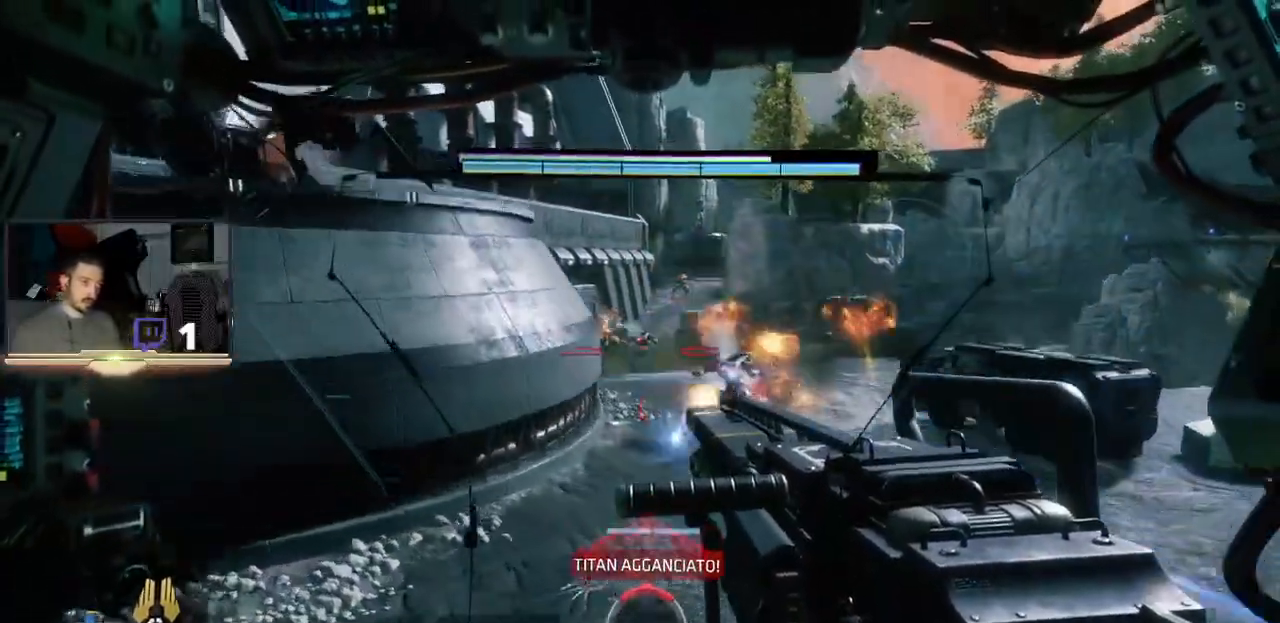
{"buttons": ["L2"], "left_stick": "center", "right_stick": "center", "events": [[133, "left_stick", "up-left"], [300, "left_stick", "center"], [500, "L2", "down"]]}
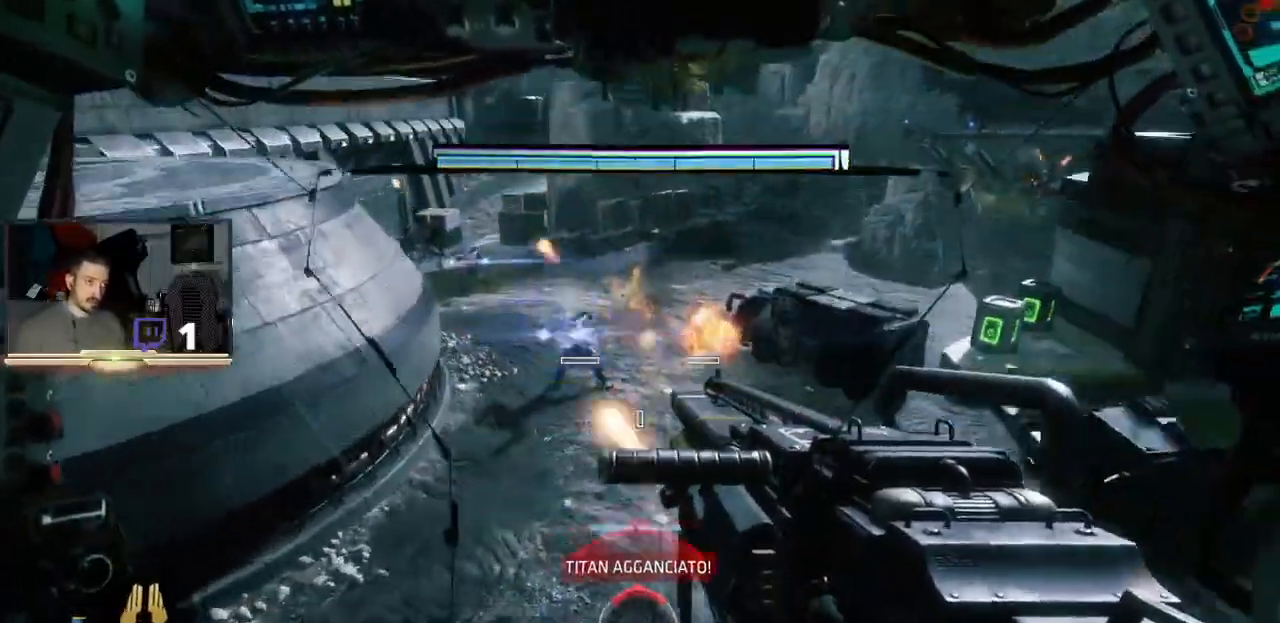
{"buttons": ["L2"], "left_stick": "center", "right_stick": "center", "events": [[33, "R2", "down"], [167, "R2", "up"]]}
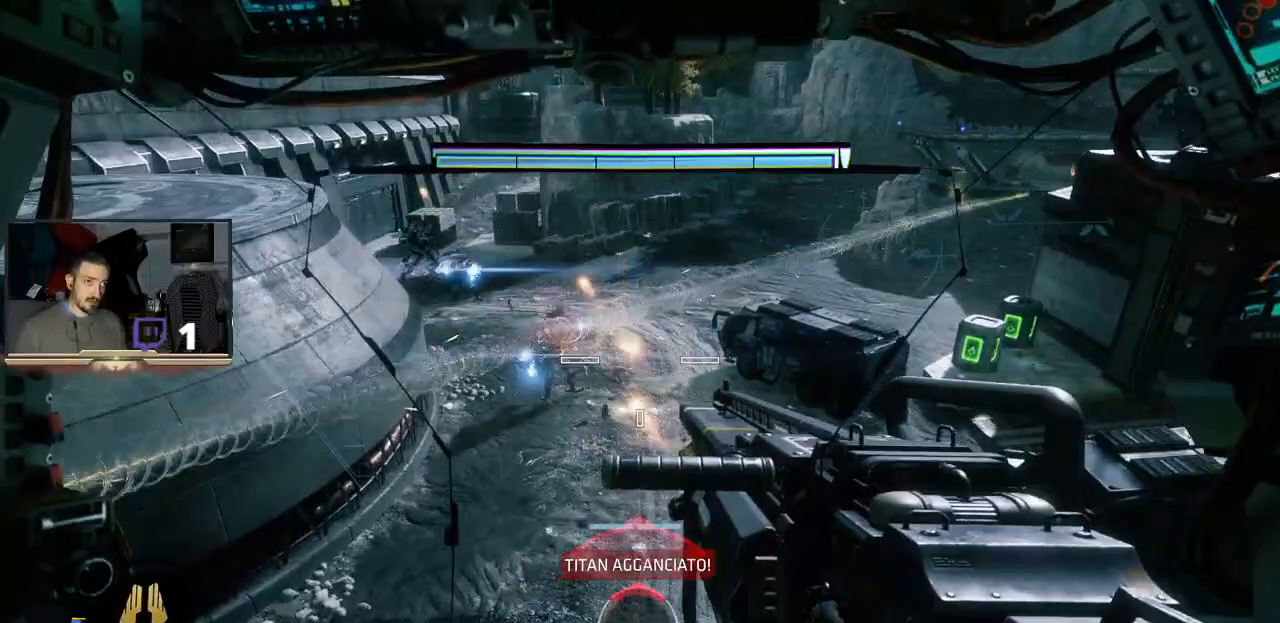
{"buttons": ["L2", "R1", "R2"], "left_stick": "center", "right_stick": "center", "events": [[67, "left_stick", "left"], [67, "right_stick", "left"], [233, "left_stick", "center"], [233, "right_stick", "center"], [400, "R2", "down"], [500, "R1", "down"]]}
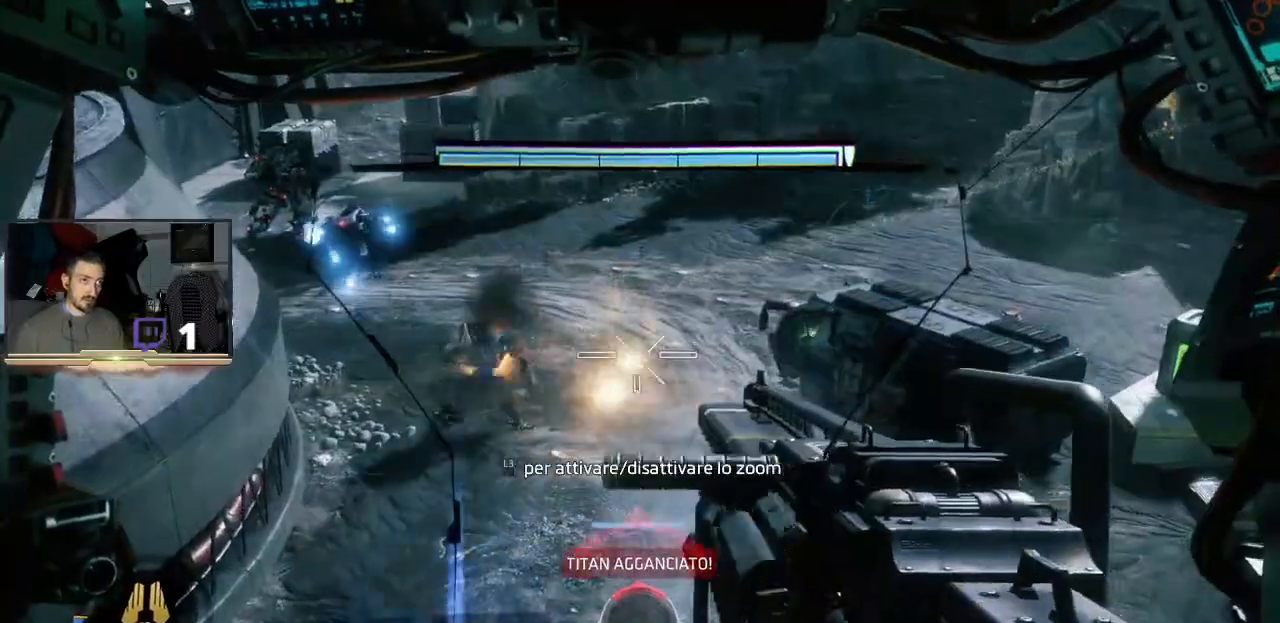
{"buttons": ["L2", "R2"], "left_stick": "center", "right_stick": "center"}
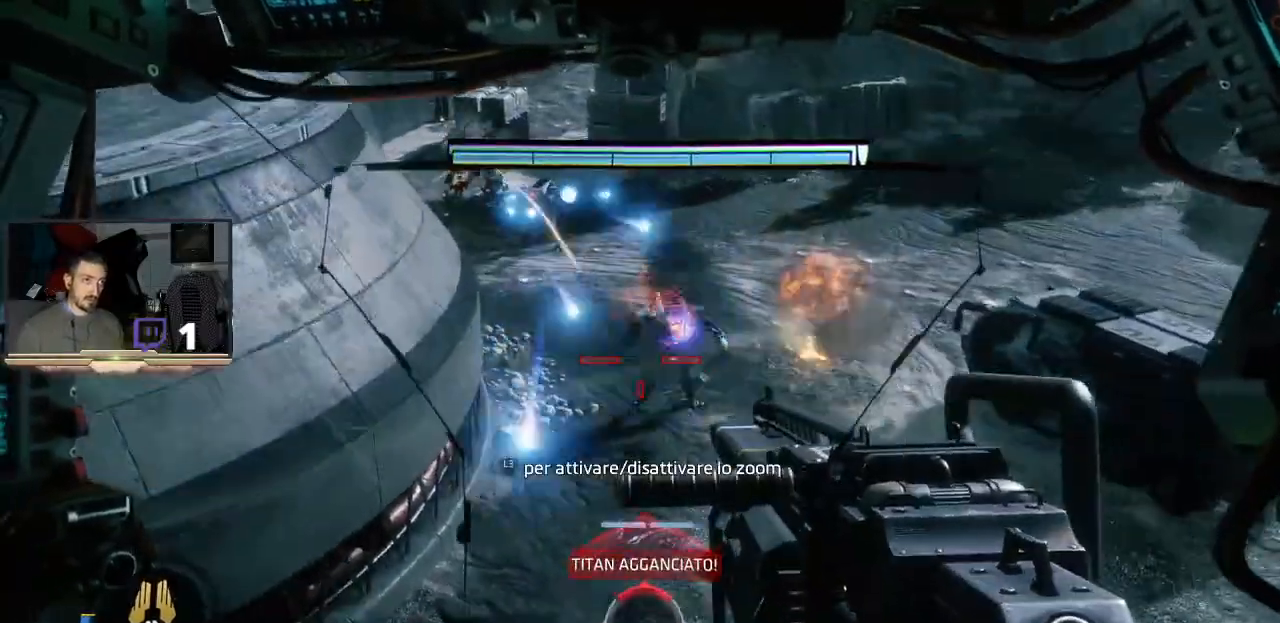
{"buttons": ["L2", "R2"], "left_stick": "center", "right_stick": "center", "events": [[100, "R2", "up"], [167, "left_stick", "right"], [200, "right_stick", "down-right"], [333, "left_stick", "center"], [400, "R2", "down"], [400, "right_stick", "center"]]}
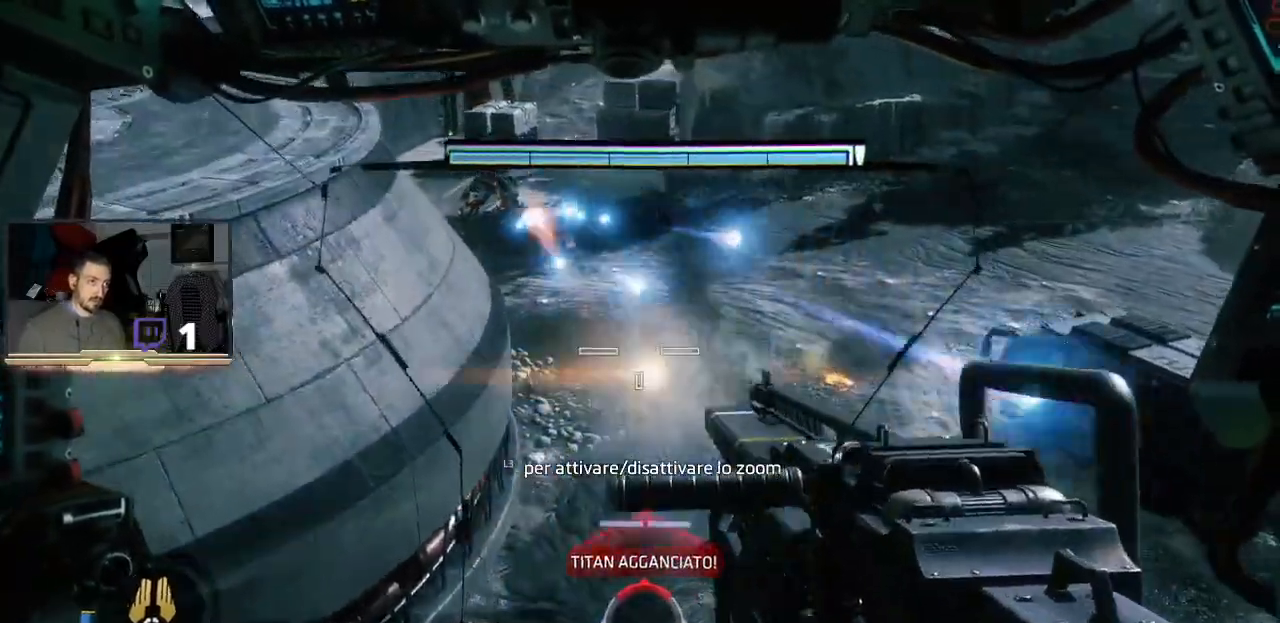
{"buttons": ["L2"], "left_stick": "up", "right_stick": "center", "events": [[133, "left_stick", "down-right"], [200, "R2", "up"], [233, "left_stick", "right"], [333, "R2", "down"], [433, "left_stick", "up"], [467, "R2", "up"]]}
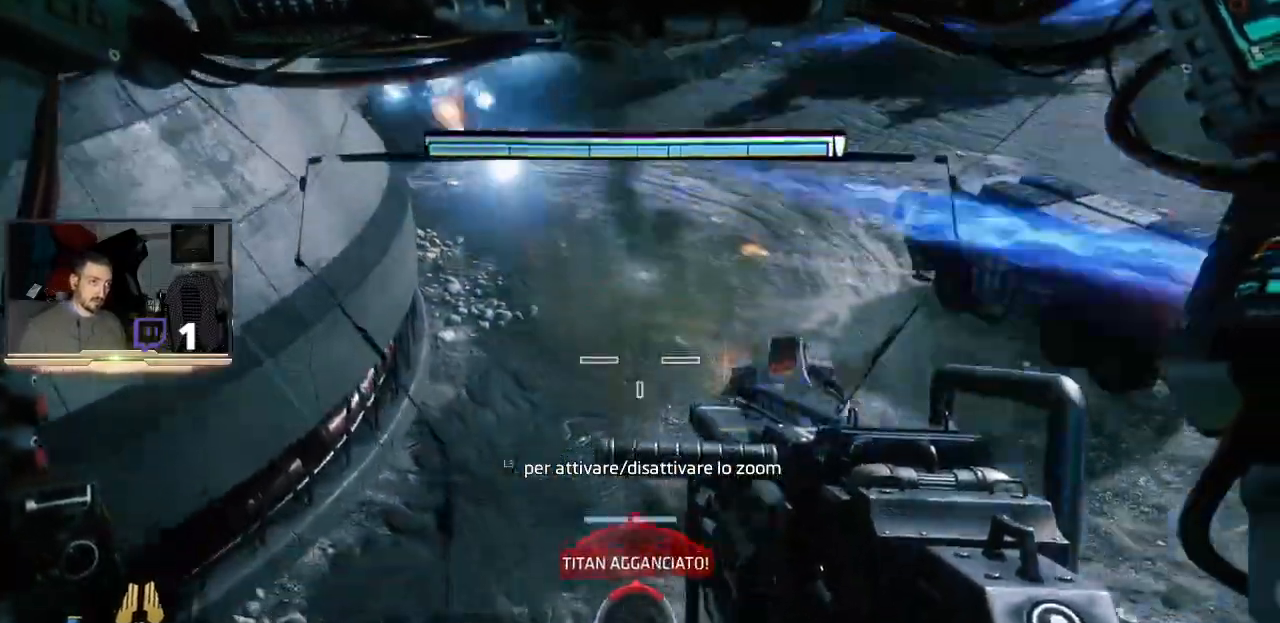
{"buttons": [], "left_stick": "center", "right_stick": "up", "events": [[33, "R2", "down"], [100, "right_stick", "up"], [200, "R2", "up"], [300, "left_stick", "right"], [433, "left_stick", "center"], [500, "L2", "up"]]}
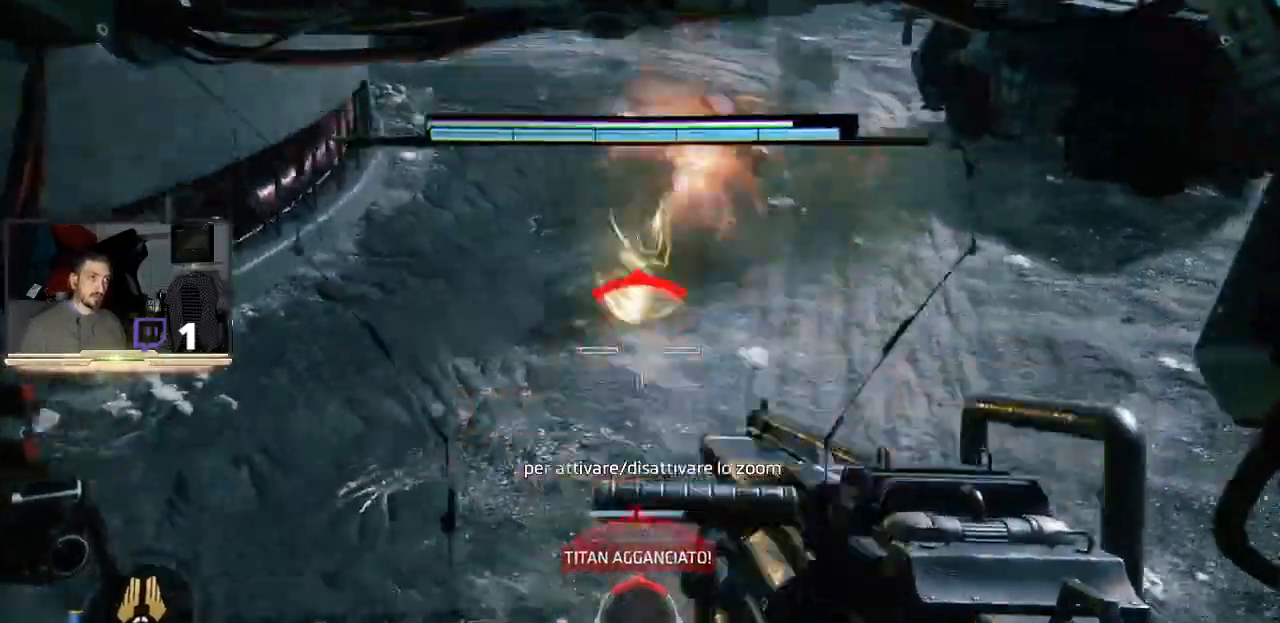
{"buttons": ["R2"], "left_stick": "left", "right_stick": "center", "events": [[100, "right_stick", "center"], [300, "right_stick", "up"], [433, "R2", "down"], [467, "right_stick", "center"], [500, "left_stick", "left"]]}
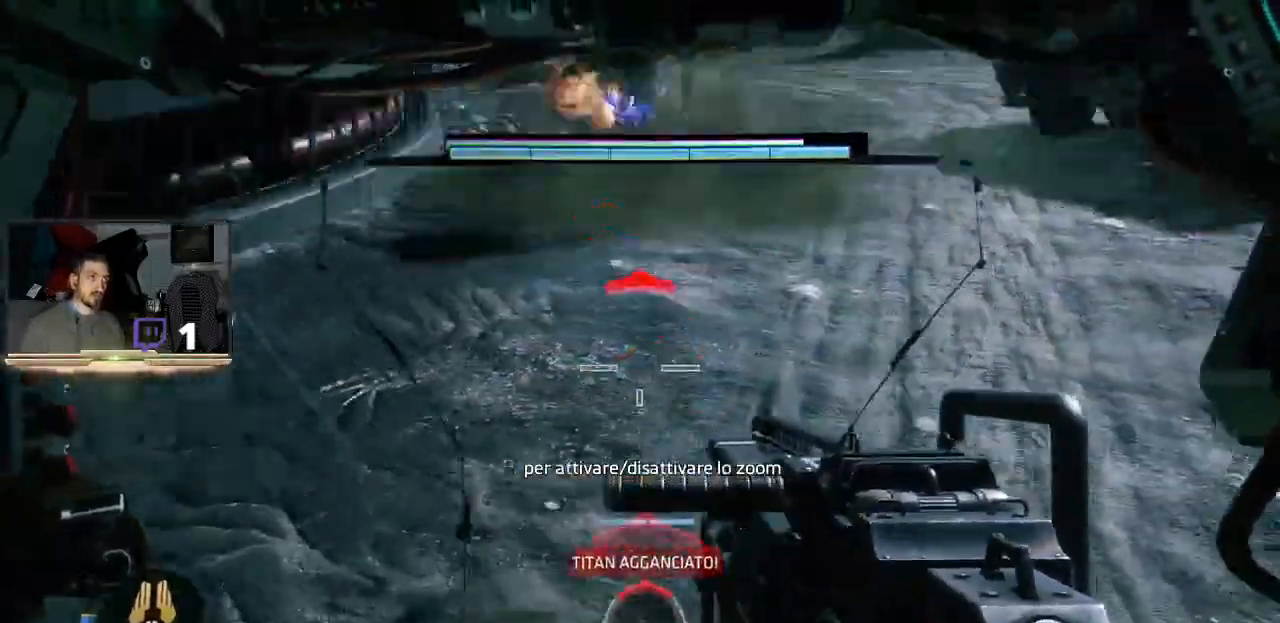
{"buttons": ["L3"], "left_stick": "down-right", "right_stick": "center", "events": [[133, "R2", "up"], [133, "left_stick", "down-right"], [300, "L3", "down"]]}
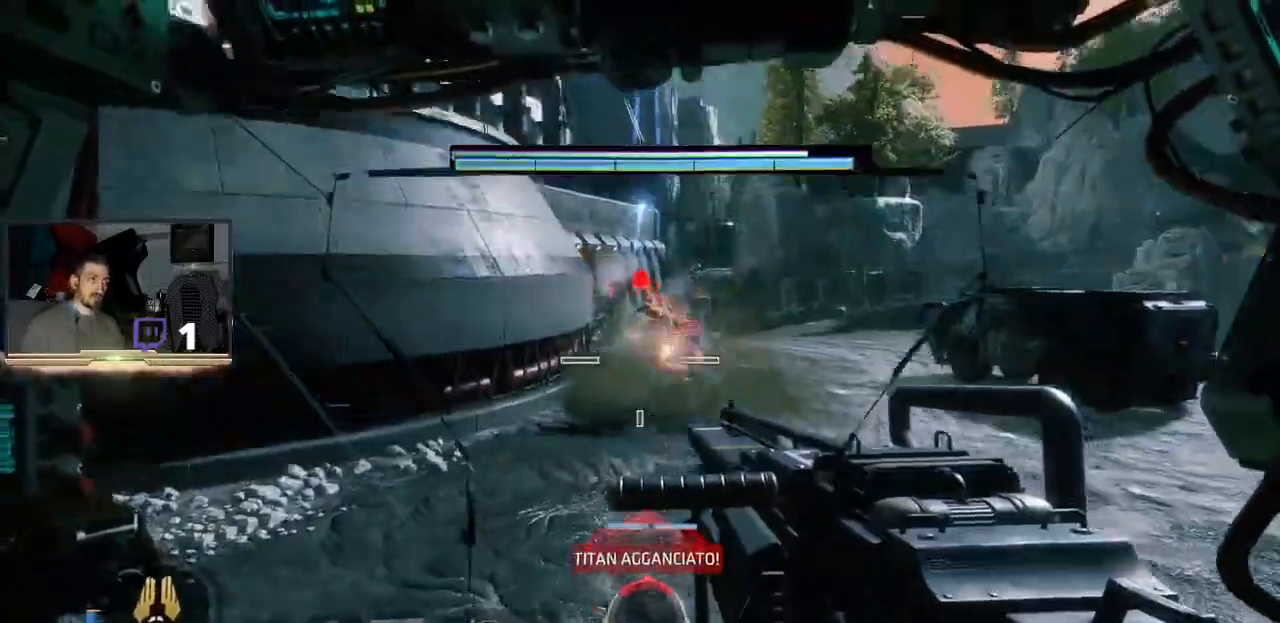
{"buttons": ["L3"], "left_stick": "right", "right_stick": "center", "events": [[67, "left_stick", "right"], [167, "right_stick", "right"], [367, "right_stick", "center"]]}
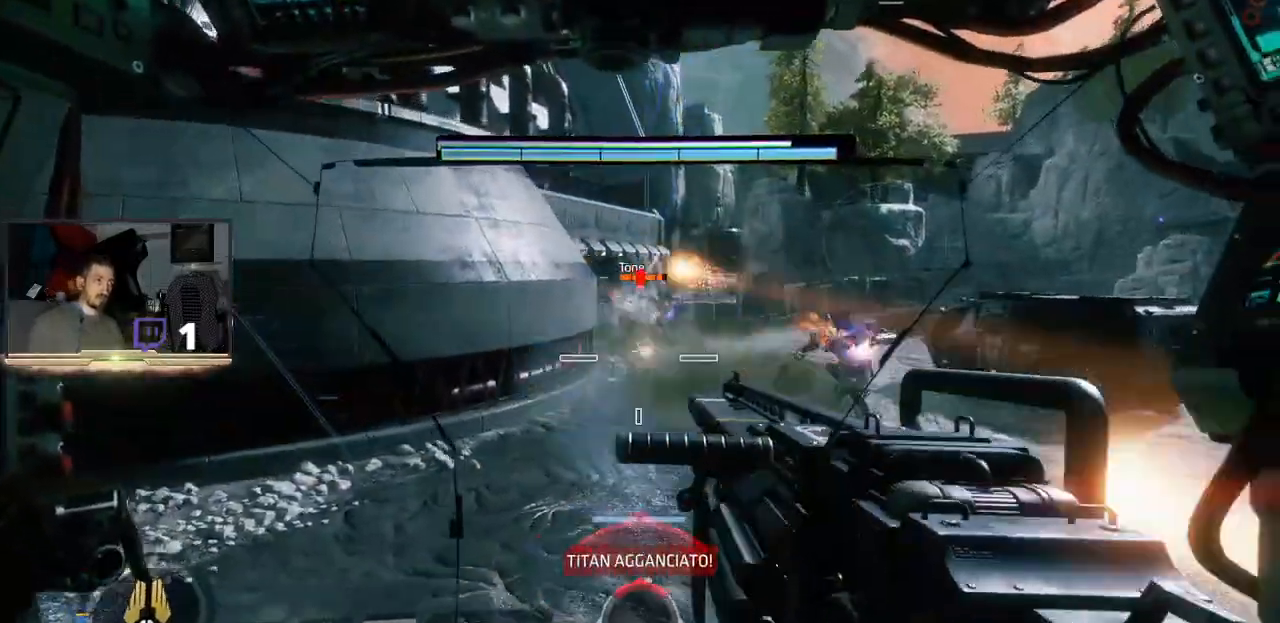
{"buttons": ["R2", "L3"], "left_stick": "left", "right_stick": "center", "events": [[33, "R2", "down"], [100, "left_stick", "left"], [233, "R2", "up"], [500, "R2", "down"]]}
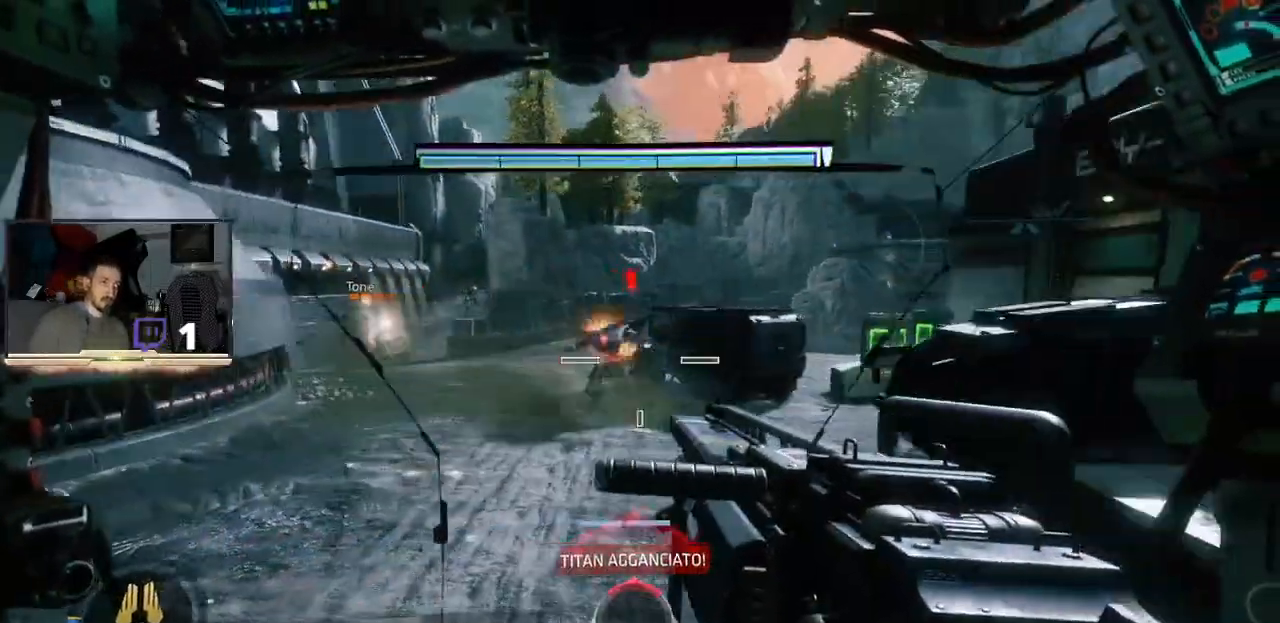
{"buttons": ["L2"], "left_stick": "left", "right_stick": "center", "events": [[33, "L3", "up"], [100, "left_stick", "right"], [167, "R2", "up"], [267, "R2", "down"], [267, "left_stick", "up"], [367, "left_stick", "left"], [400, "R2", "up"], [467, "L2", "down"]]}
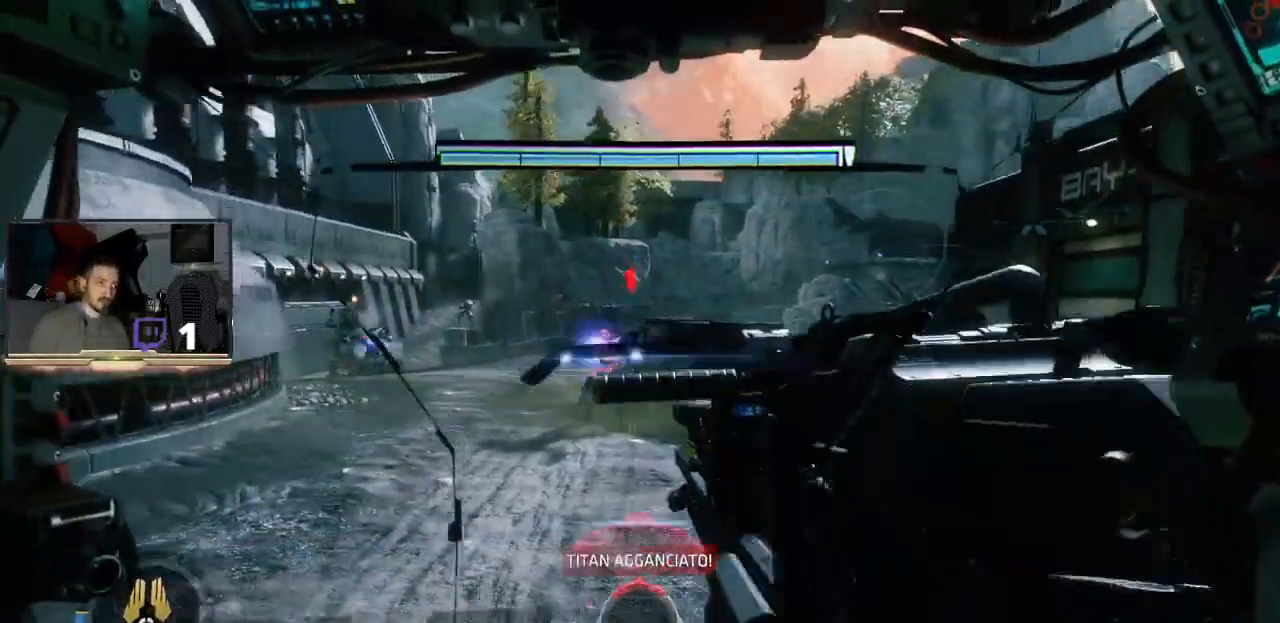
{"buttons": ["L2"], "left_stick": "right", "right_stick": "center", "events": [[167, "L3", "down"], [167, "left_stick", "center"], [300, "L3", "up"], [433, "left_stick", "up-right"], [500, "left_stick", "right"]]}
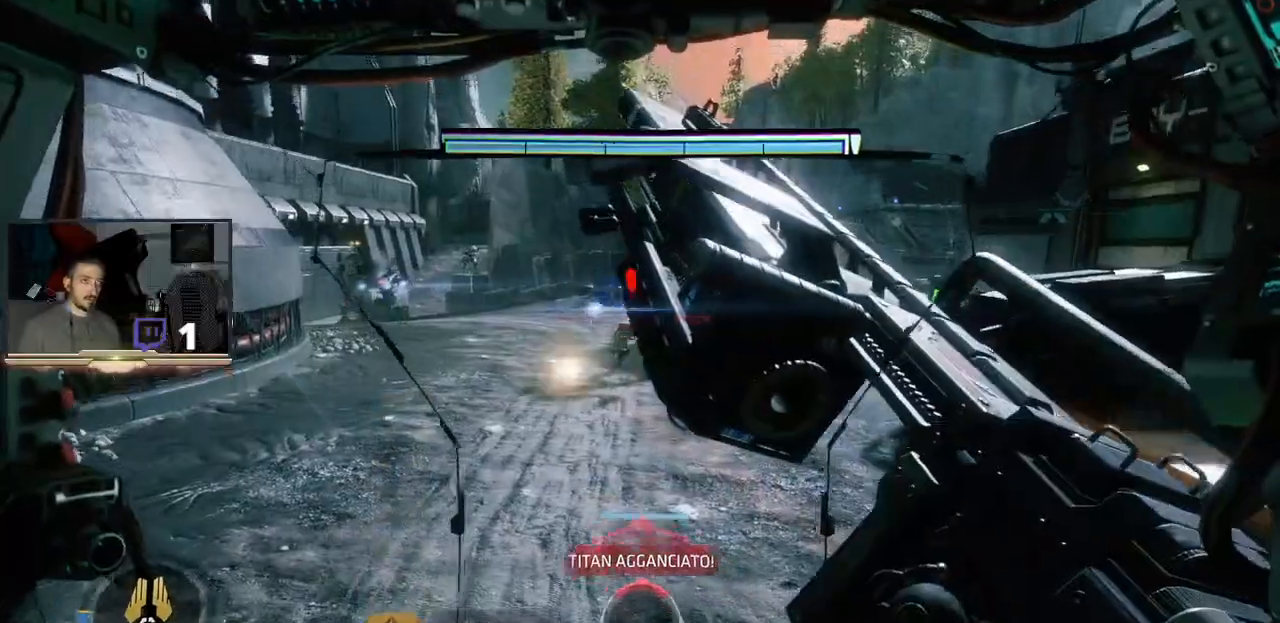
{"buttons": ["L2"], "left_stick": "center", "right_stick": "center", "events": [[133, "TRIANGLE", "down"], [167, "left_stick", "center"], [433, "TRIANGLE", "up"]]}
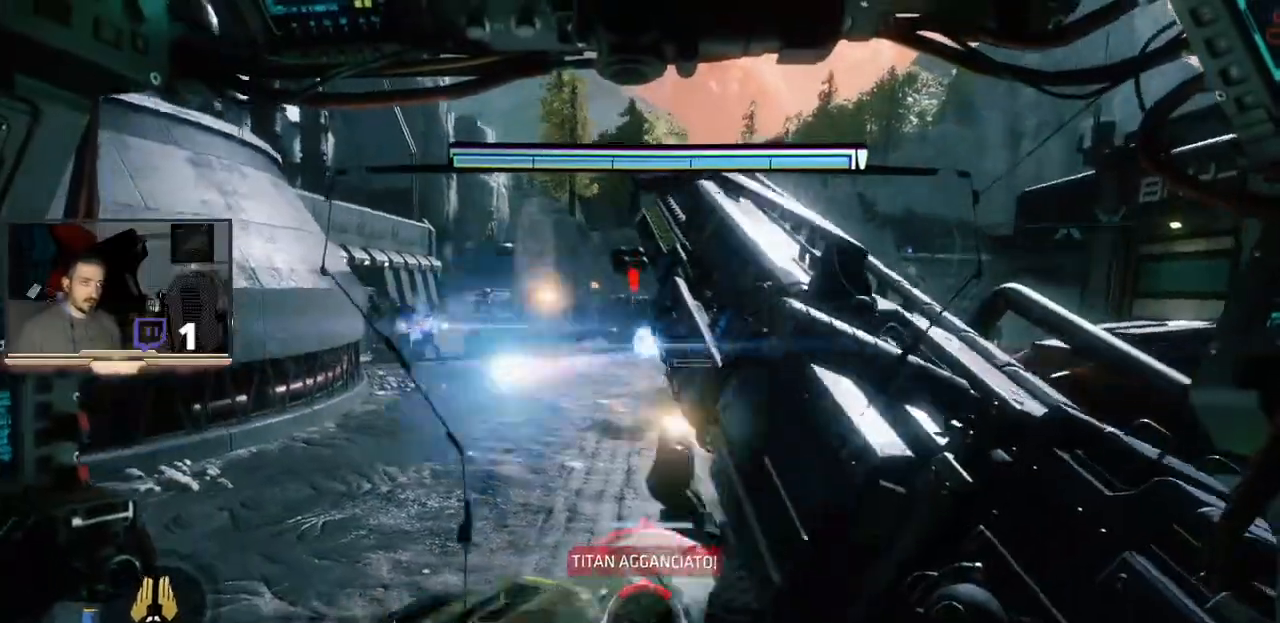
{"buttons": ["TRIANGLE", "L1", "L2"], "left_stick": "center", "right_stick": "center", "events": [[100, "TRIANGLE", "down"], [333, "L1", "down"]]}
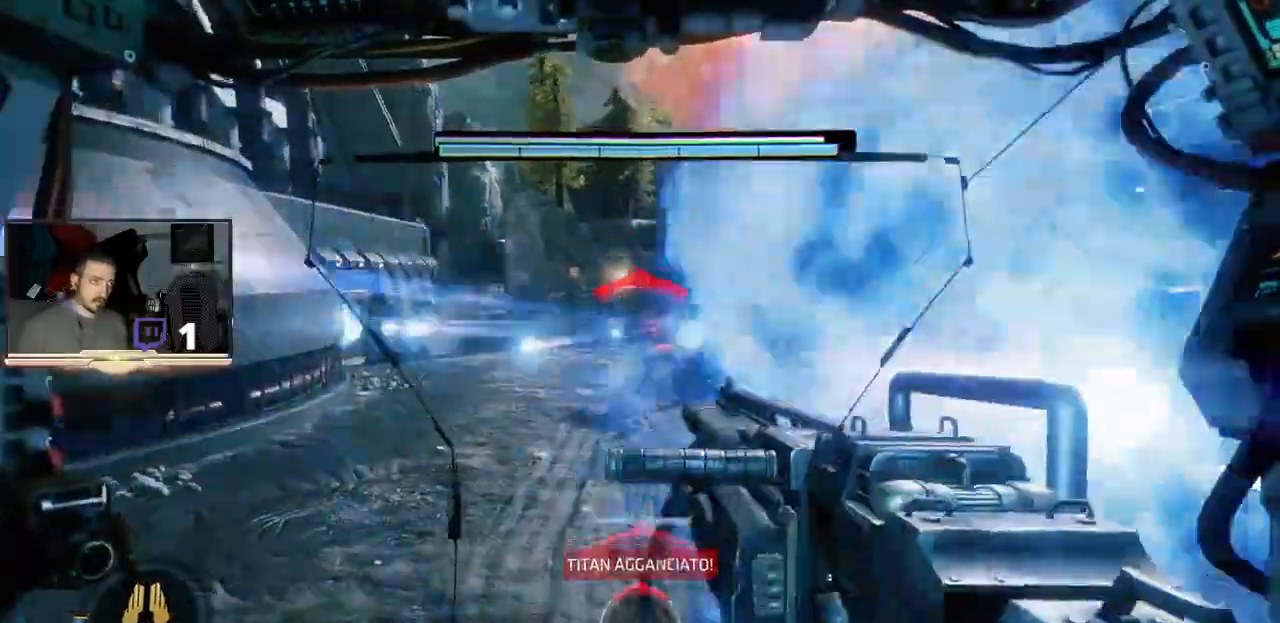
{"buttons": ["L2", "R2"], "left_stick": "center", "right_stick": "center"}
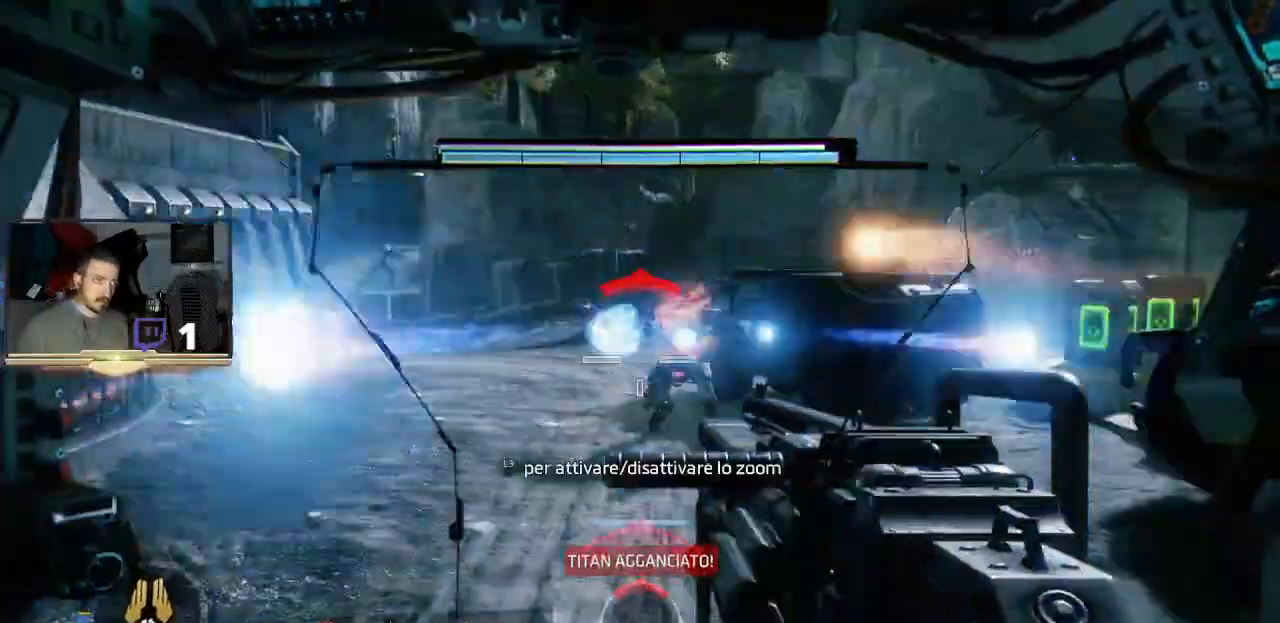
{"buttons": ["R1"], "left_stick": "center", "right_stick": "center", "events": [[67, "R2", "up"], [300, "L2", "up"], [467, "R1", "down"]]}
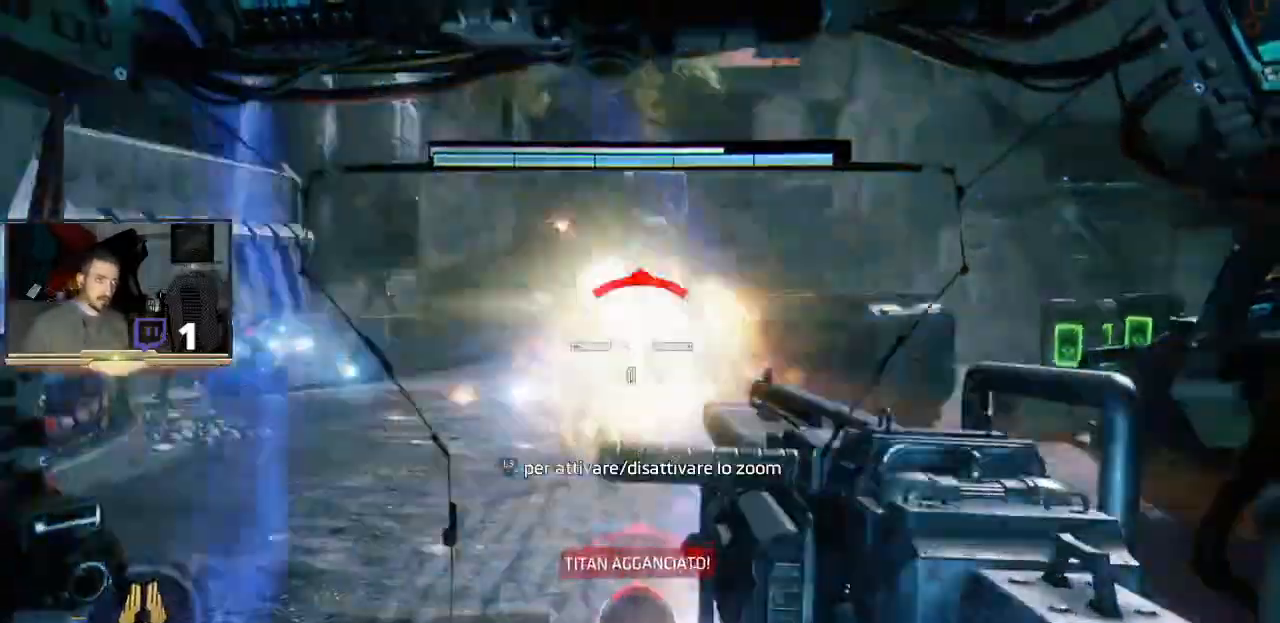
{"buttons": ["R1"], "left_stick": "center", "right_stick": "center", "events": [[300, "R1", "up"], [367, "R1", "down"]]}
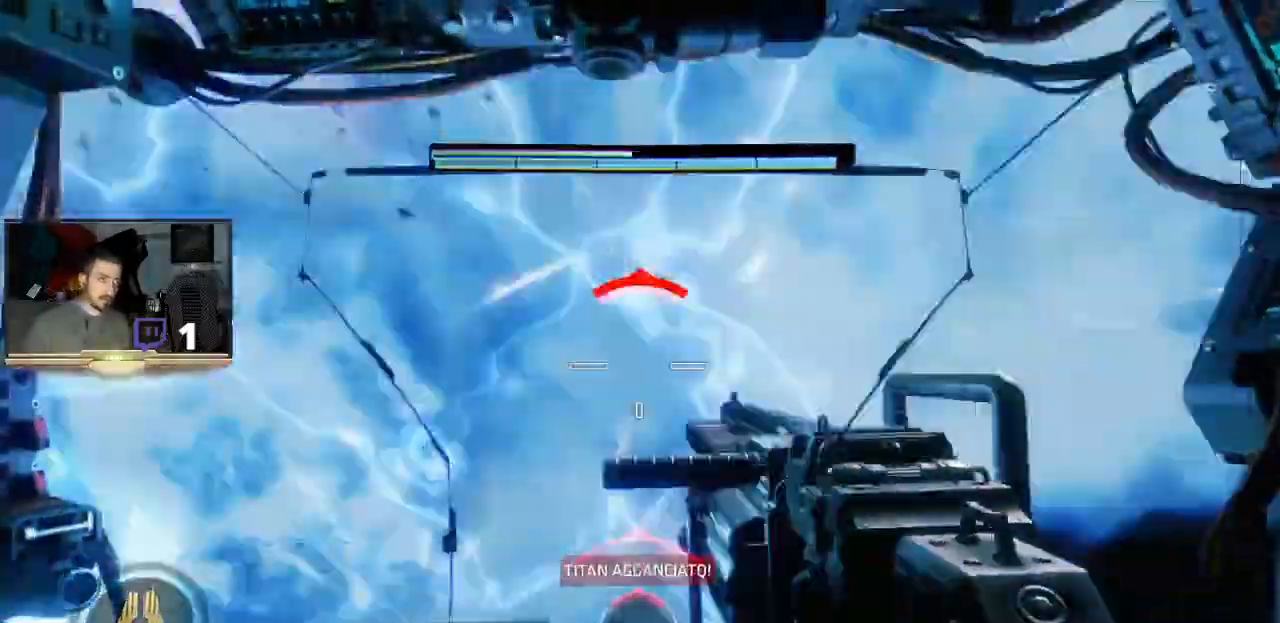
{"buttons": [], "left_stick": "down-right", "right_stick": "center", "events": [[33, "left_stick", "up-left"], [133, "left_stick", "left"], [167, "R1", "up"], [233, "left_stick", "down"], [367, "L3", "down"], [433, "left_stick", "down-right"], [467, "L3", "up"]]}
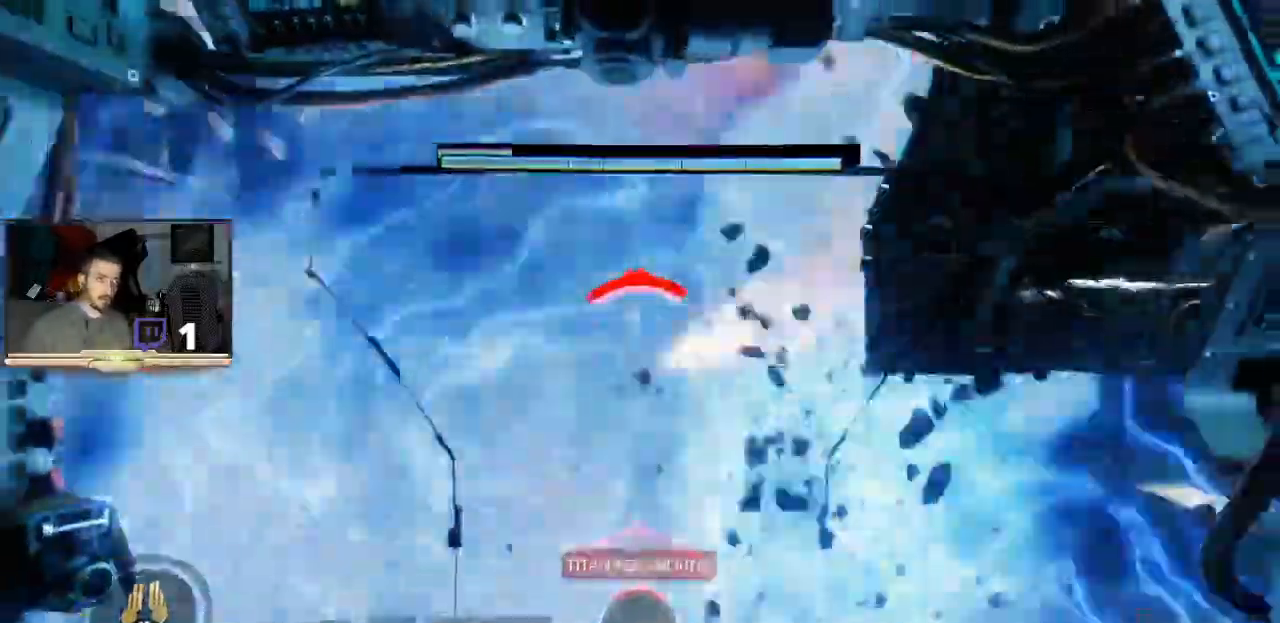
{"buttons": [], "left_stick": "right", "right_stick": "center", "events": [[200, "left_stick", "right"]]}
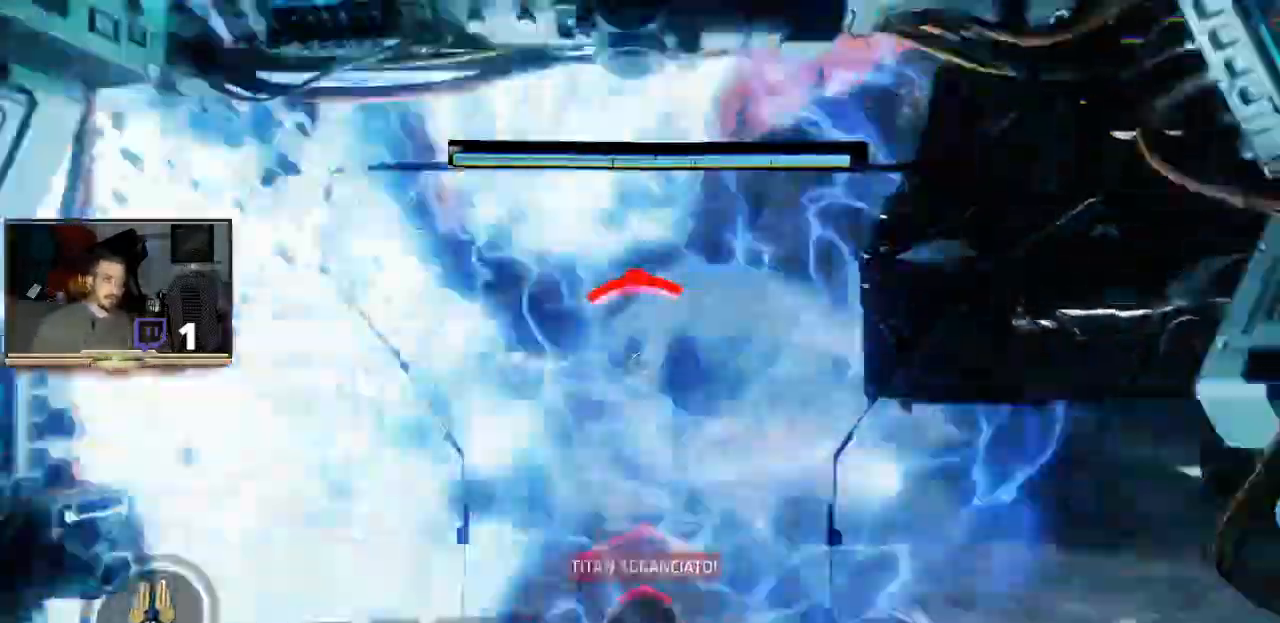
{"buttons": ["L1", "L3"], "left_stick": "right", "right_stick": "center", "events": [[267, "L1", "down"], [500, "L3", "down"]]}
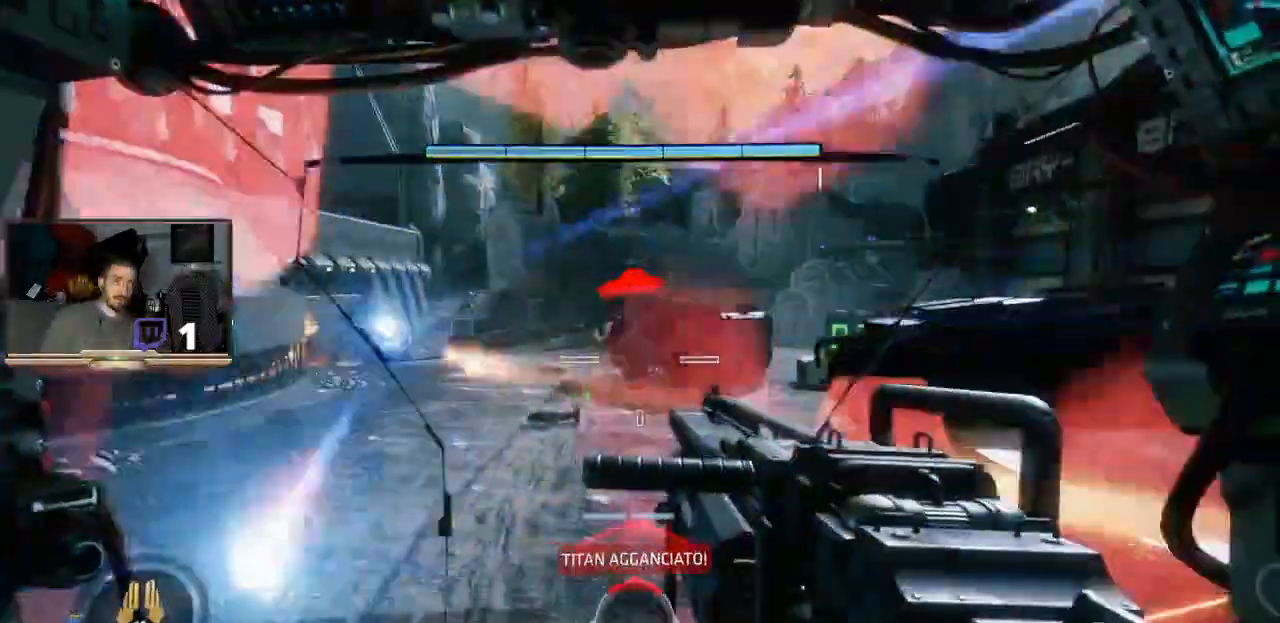
{"buttons": [], "left_stick": "up-left", "right_stick": "center", "events": [[200, "L3", "up"], [200, "left_stick", "down-right"], [267, "right_stick", "left"], [433, "L1", "up"], [467, "left_stick", "up-left"], [467, "right_stick", "center"]]}
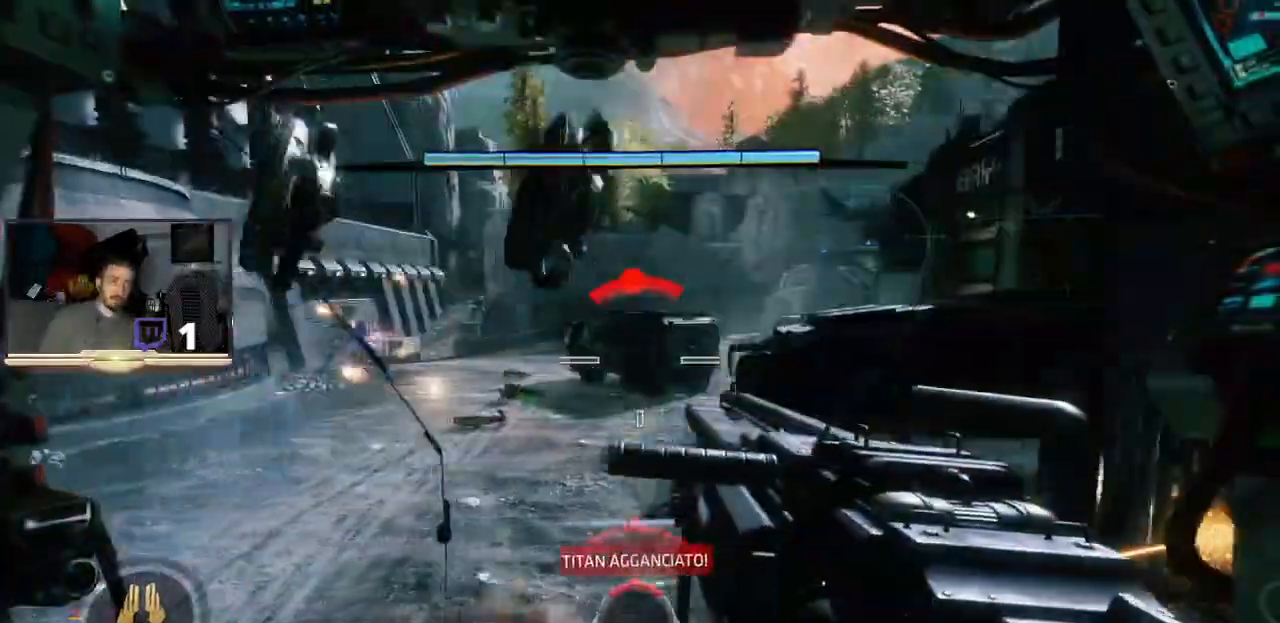
{"buttons": ["L2"], "left_stick": "center", "right_stick": "center", "events": [[133, "left_stick", "center"], [200, "left_stick", "right"], [400, "right_stick", "down-left"], [500, "L2", "down"], [500, "left_stick", "center"], [500, "right_stick", "center"]]}
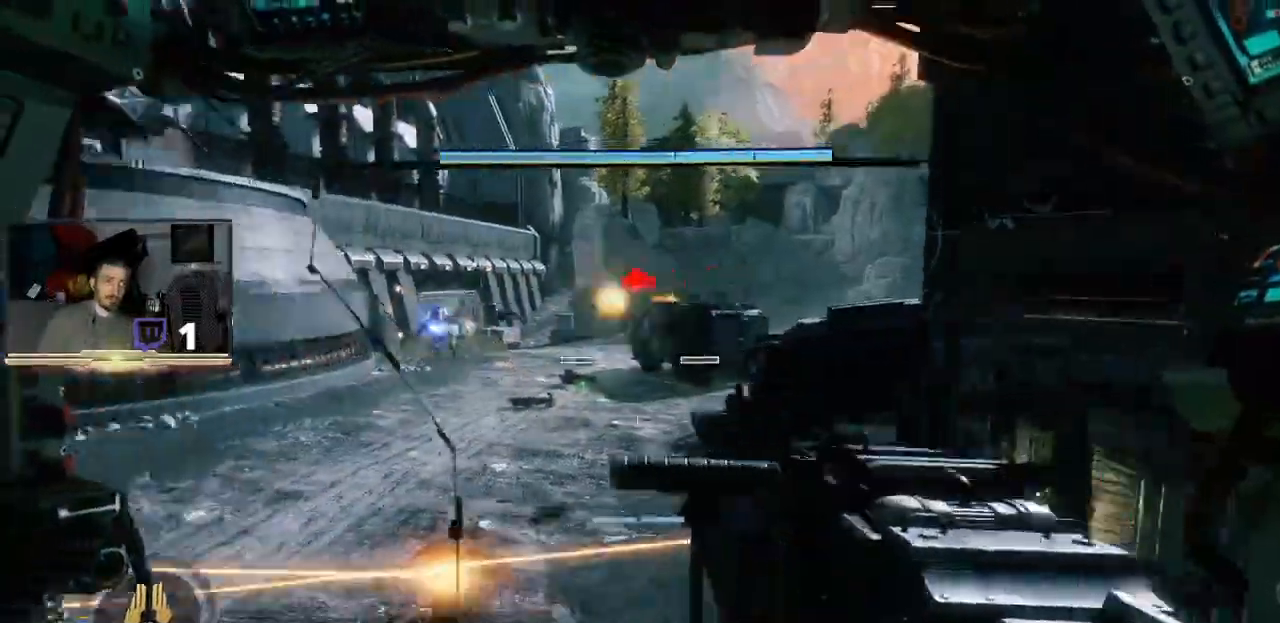
{"buttons": ["L2"], "left_stick": "up-left", "right_stick": "up-left"}
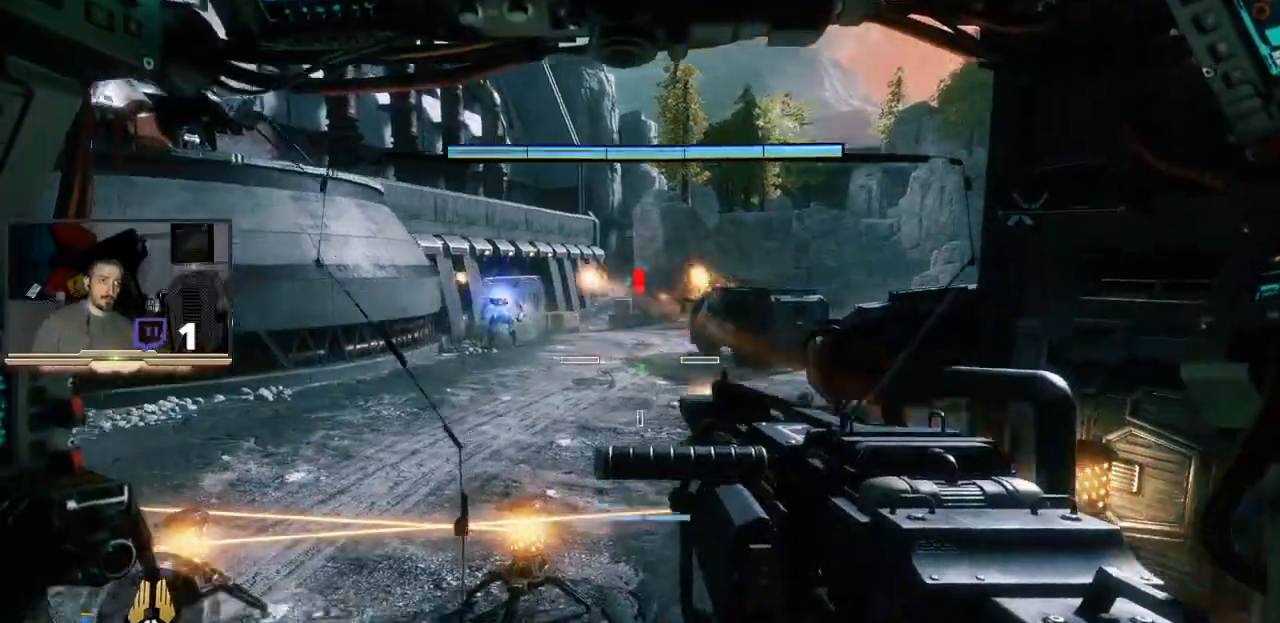
{"buttons": ["L2", "R2"], "left_stick": "up-left", "right_stick": "center", "events": [[200, "right_stick", "center"], [300, "left_stick", "up"], [333, "right_stick", "up"], [433, "R2", "down"], [467, "right_stick", "center"], [500, "left_stick", "up-left"]]}